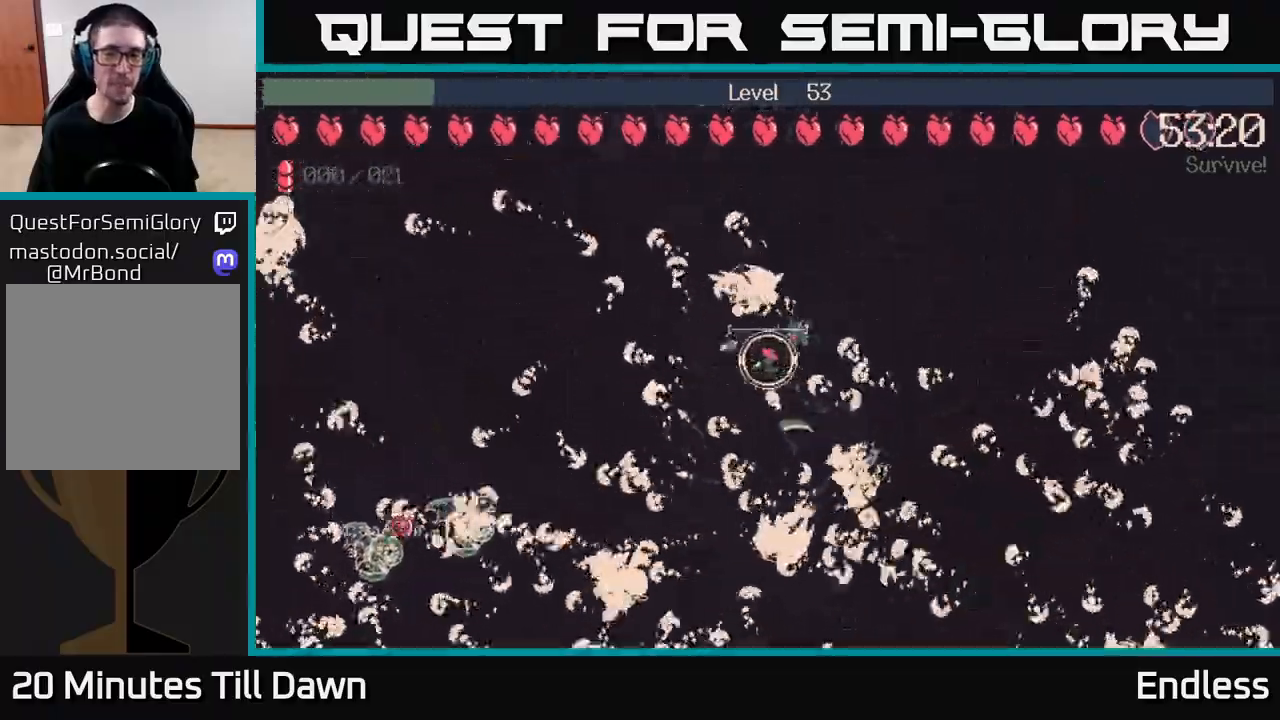
Gameplay with a controller (Xbox layout); each line is a JSON object with the inputs held at the frame after it. "events" lists button and stick changes between this image and that frame as [ms after this image, input, new state], when the widget could be followed in between.
{"buttons": [], "left_stick": "left", "right_stick": "center", "events": [[350, "L2", "down"], [467, "L2", "up"]]}
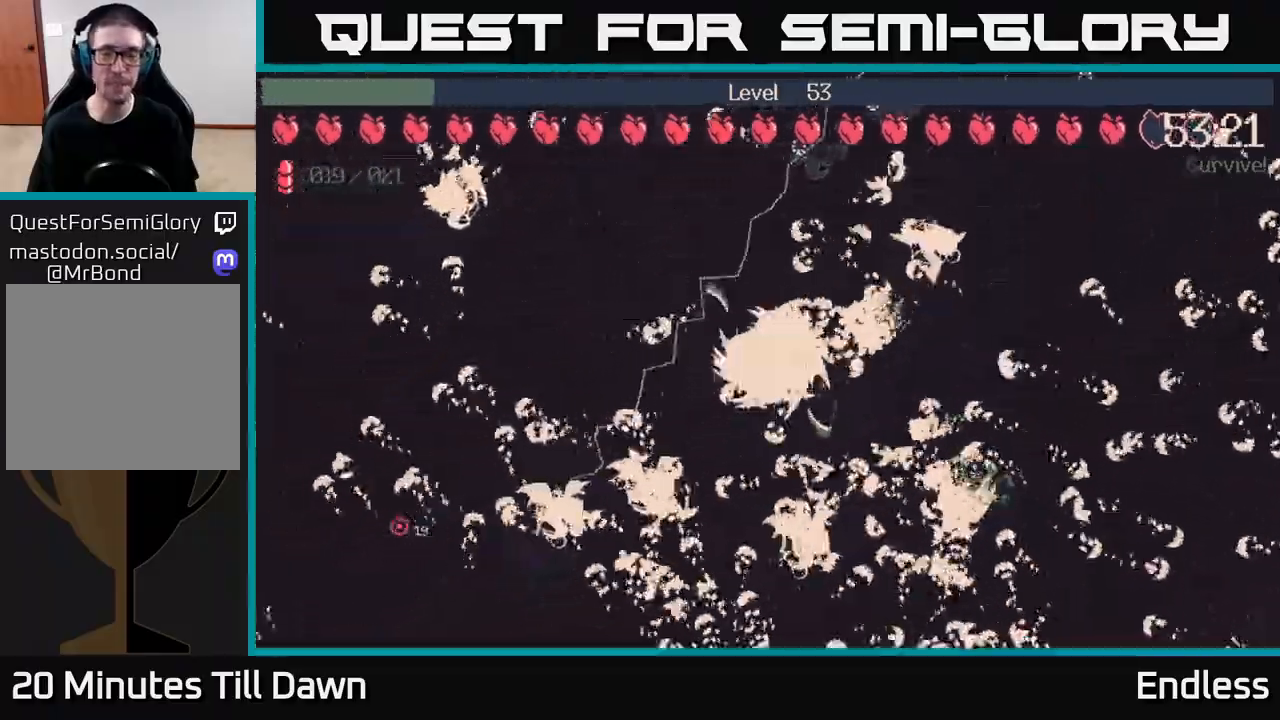
{"buttons": [], "left_stick": "up-left", "right_stick": "center", "events": [[33, "left_stick", "up-left"]]}
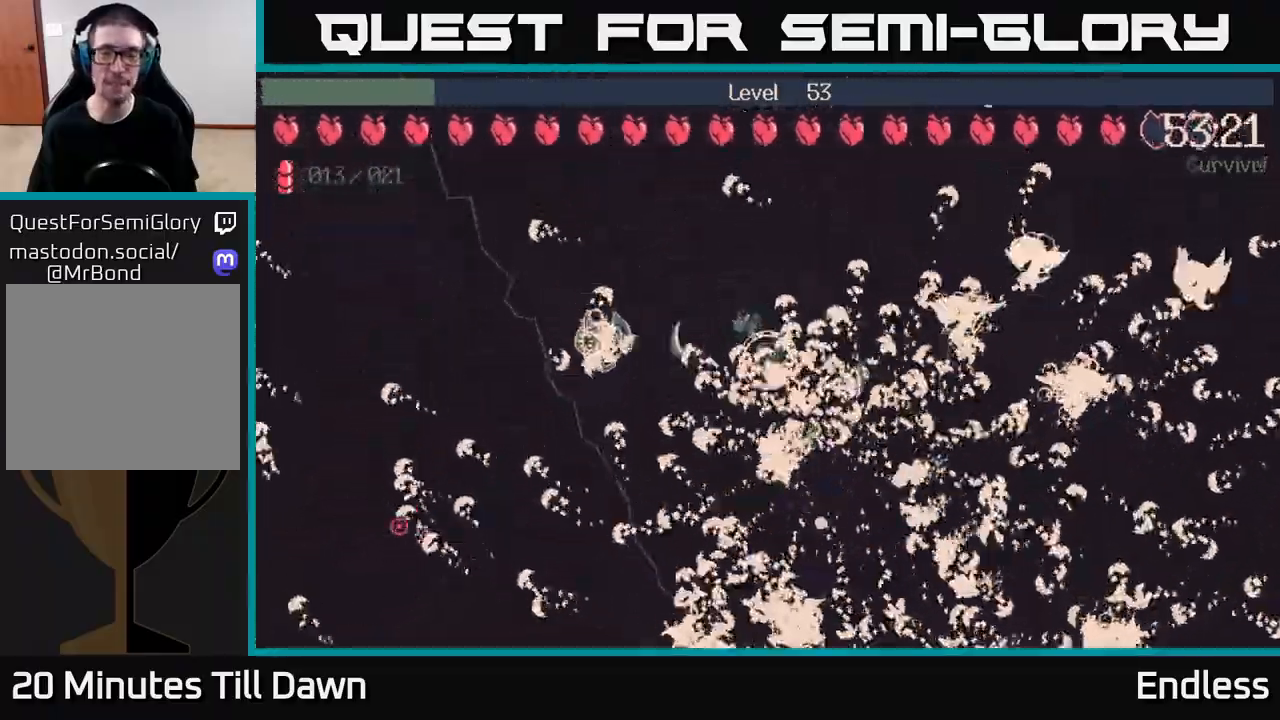
{"buttons": [], "left_stick": "up-left", "right_stick": "center", "events": [[50, "left_stick", "center"], [283, "left_stick", "up"], [483, "left_stick", "up-left"]]}
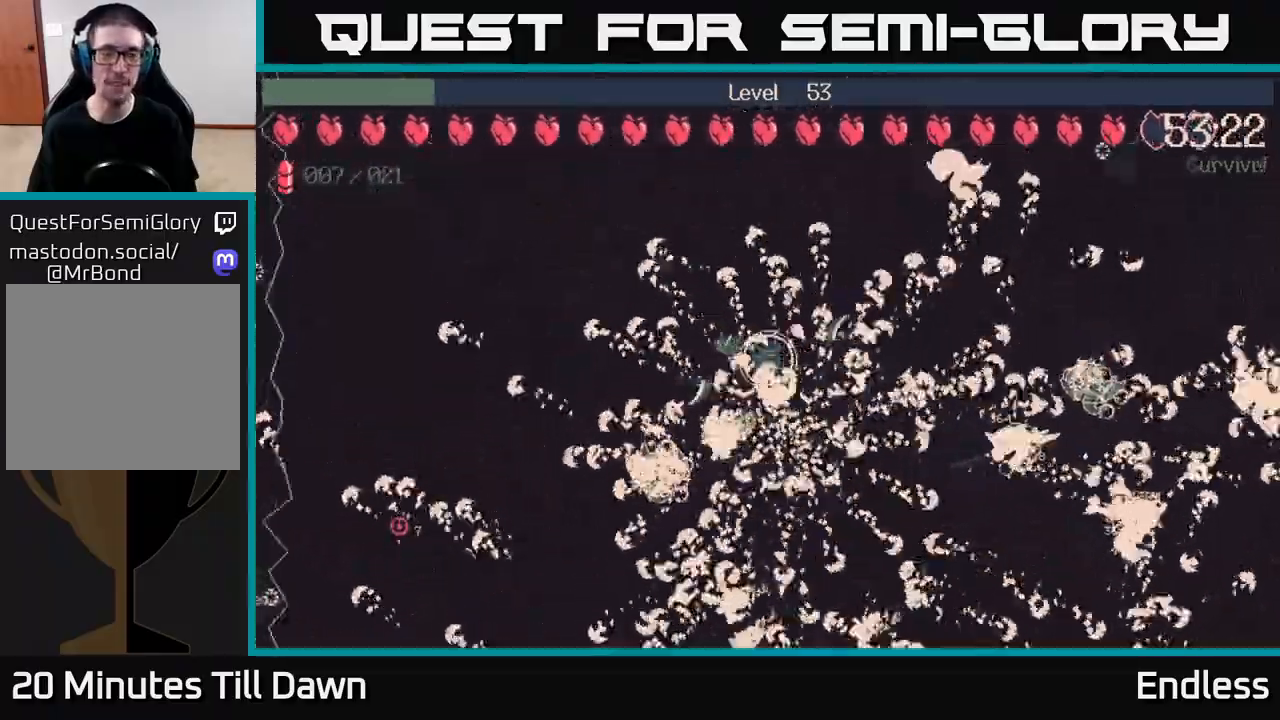
{"buttons": [], "left_stick": "down-left", "right_stick": "center", "events": [[33, "left_stick", "left"], [300, "left_stick", "down-left"]]}
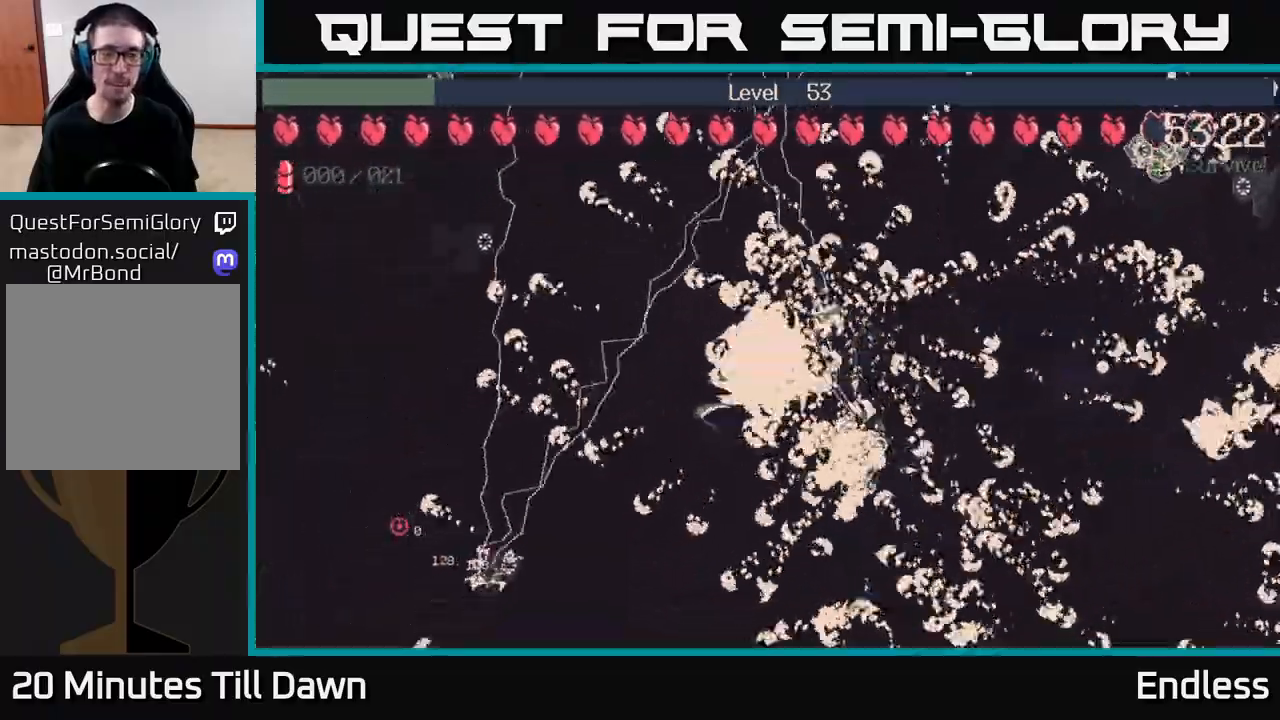
{"buttons": [], "left_stick": "down-right", "right_stick": "center", "events": [[350, "left_stick", "down"], [483, "left_stick", "down-right"]]}
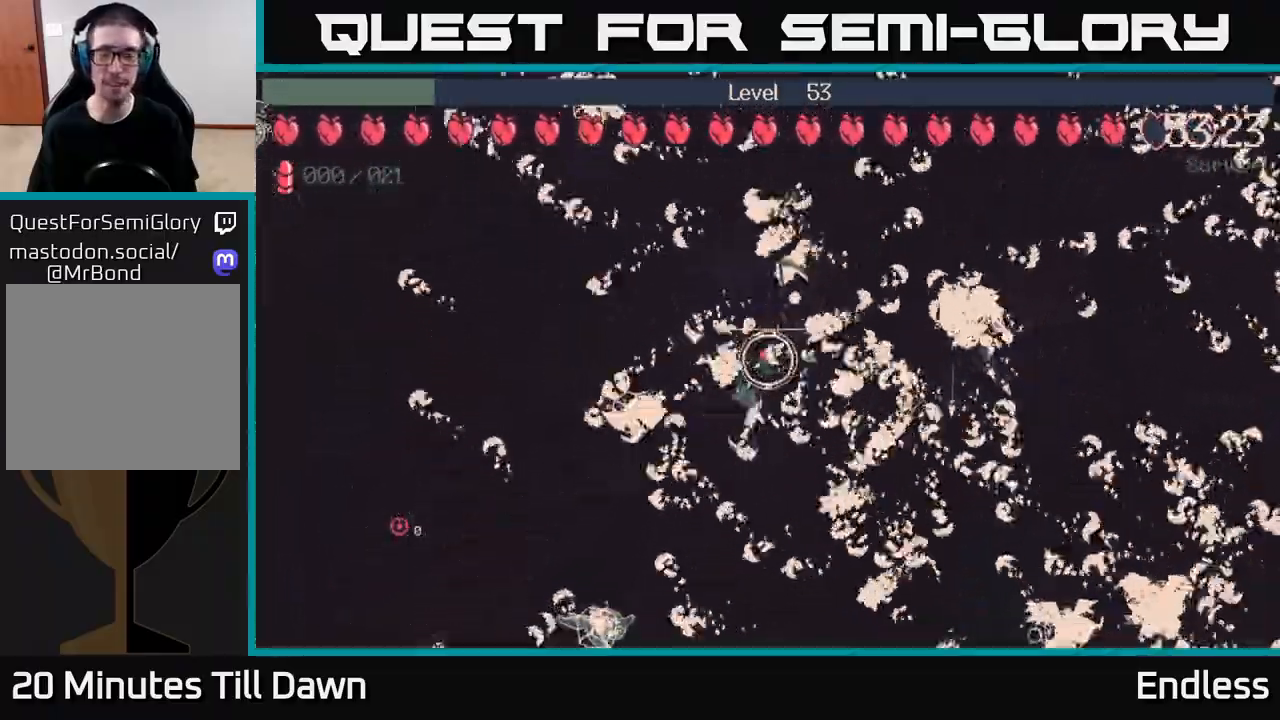
{"buttons": [], "left_stick": "down-right", "right_stick": "center", "events": [[133, "left_stick", "right"], [250, "left_stick", "down-right"]]}
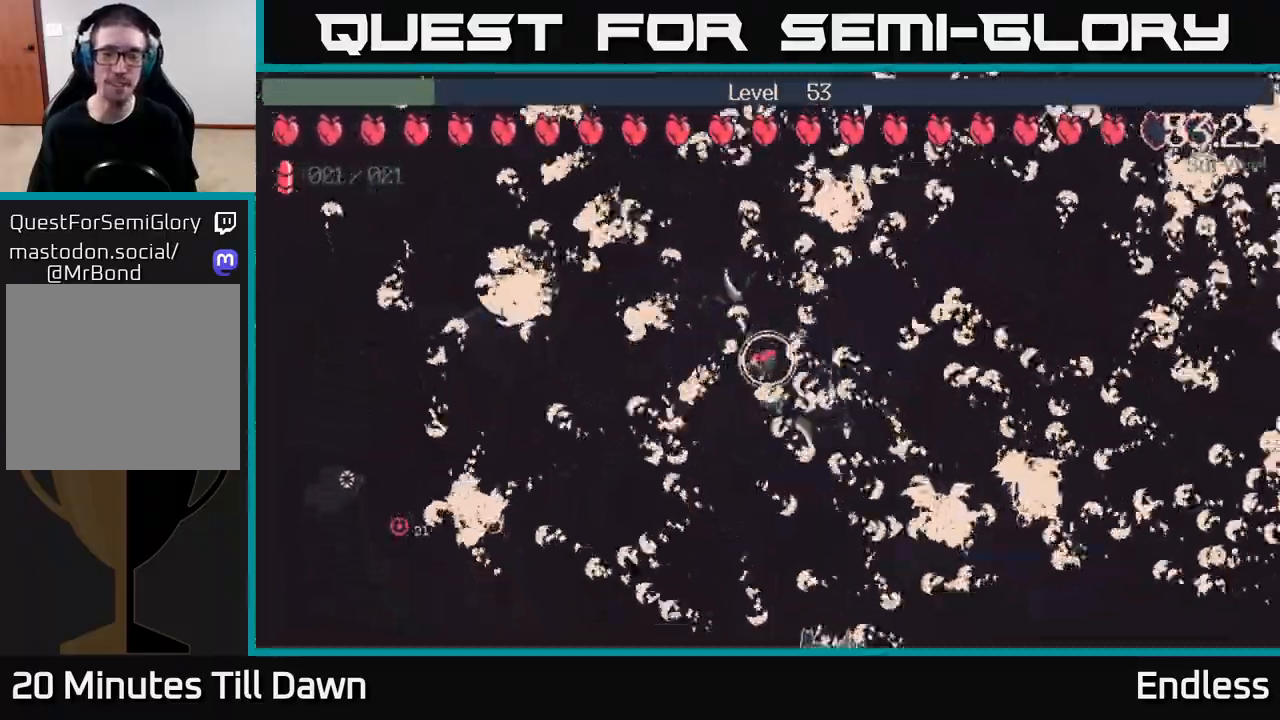
{"buttons": [], "left_stick": "up-right", "right_stick": "center", "events": [[83, "left_stick", "right"], [183, "L2", "down"], [233, "left_stick", "up-right"], [333, "L2", "up"]]}
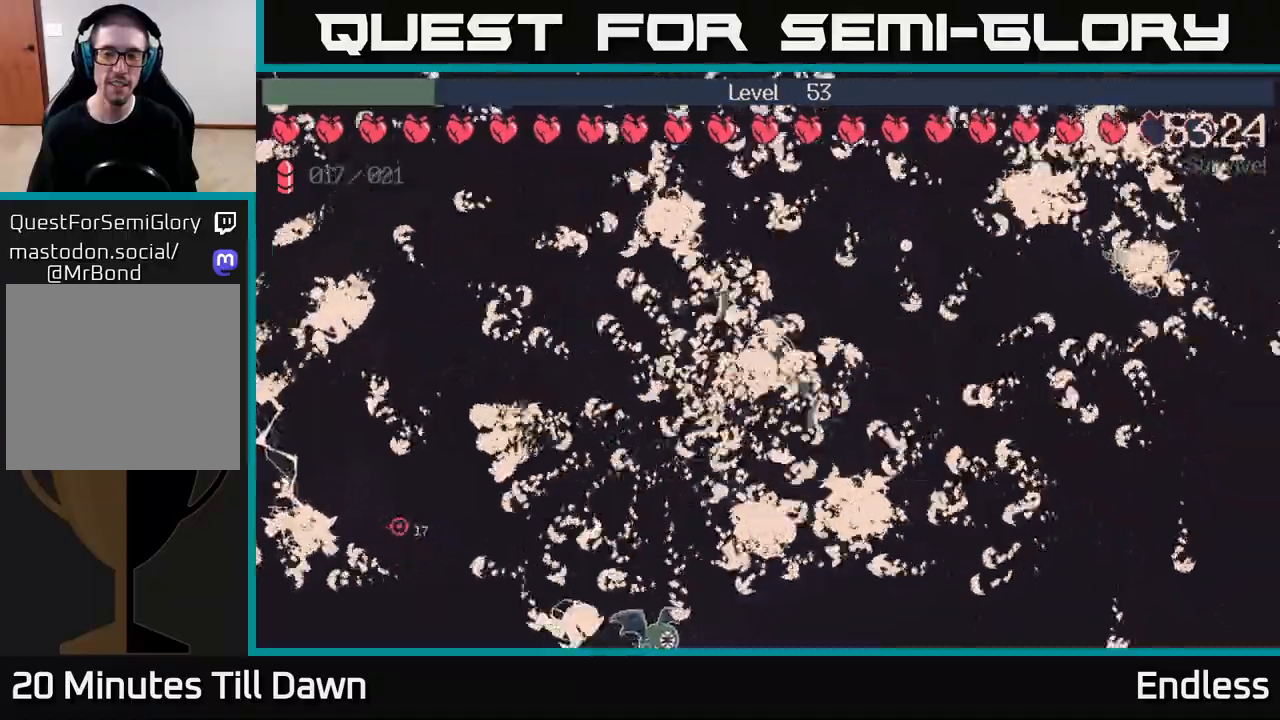
{"buttons": [], "left_stick": "up-left", "right_stick": "center", "events": [[383, "left_stick", "up-left"]]}
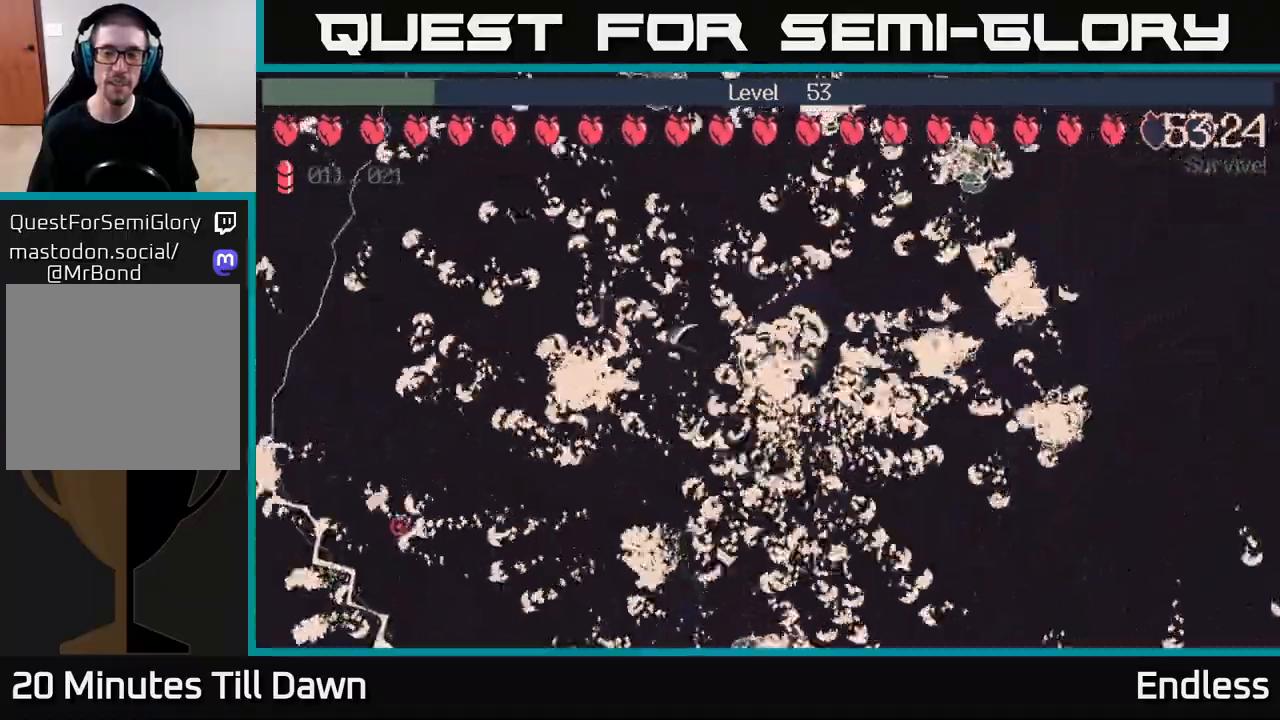
{"buttons": [], "left_stick": "left", "right_stick": "center", "events": [[50, "left_stick", "up"], [200, "left_stick", "up-left"], [467, "left_stick", "left"]]}
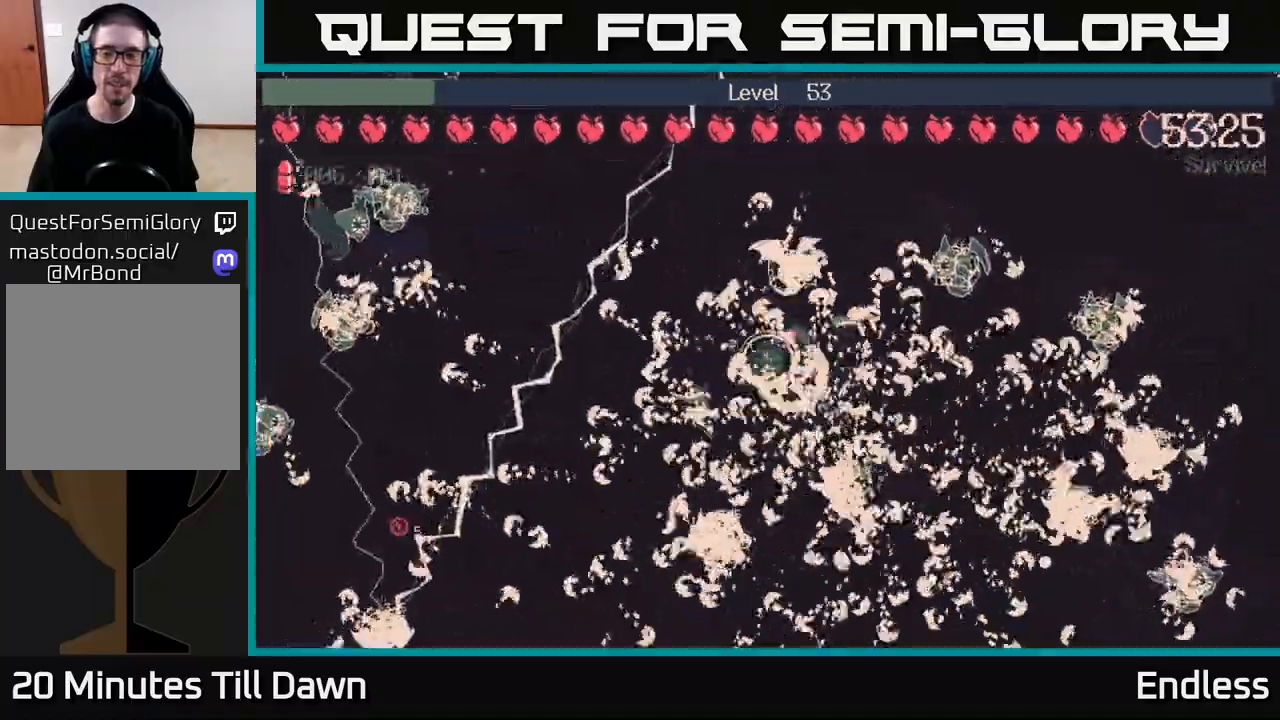
{"buttons": [], "left_stick": "up", "right_stick": "center", "events": [[250, "left_stick", "up-left"], [350, "left_stick", "up"]]}
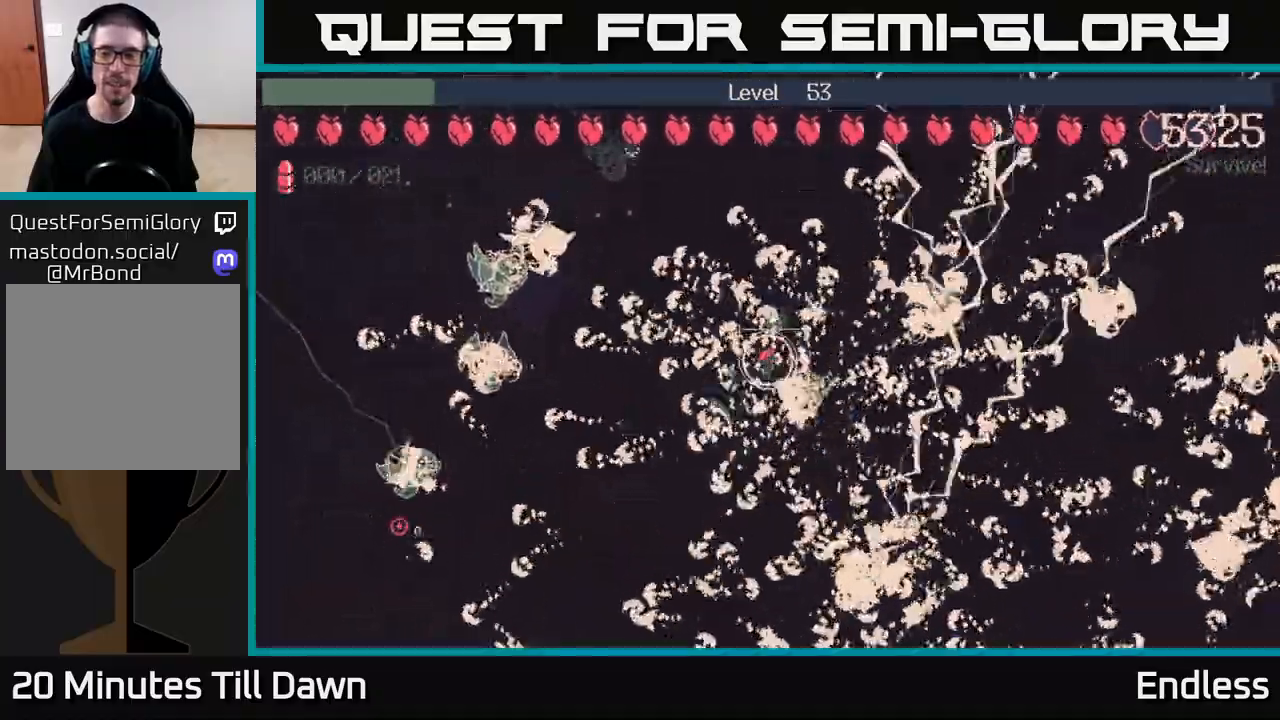
{"buttons": ["L2"], "left_stick": "up-right", "right_stick": "center", "events": [[300, "left_stick", "up-right"], [500, "L2", "down"]]}
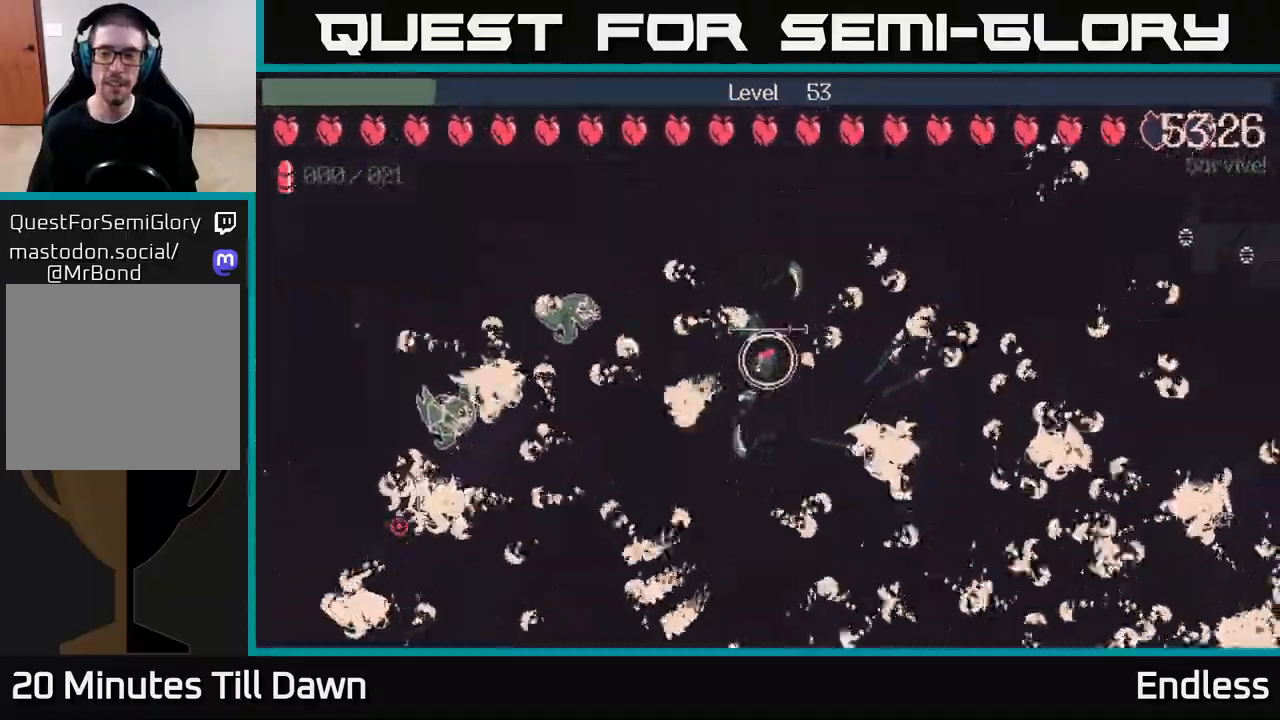
{"buttons": [], "left_stick": "left", "right_stick": "center", "events": [[133, "L2", "up"], [133, "left_stick", "up"], [283, "left_stick", "up-left"], [433, "left_stick", "left"]]}
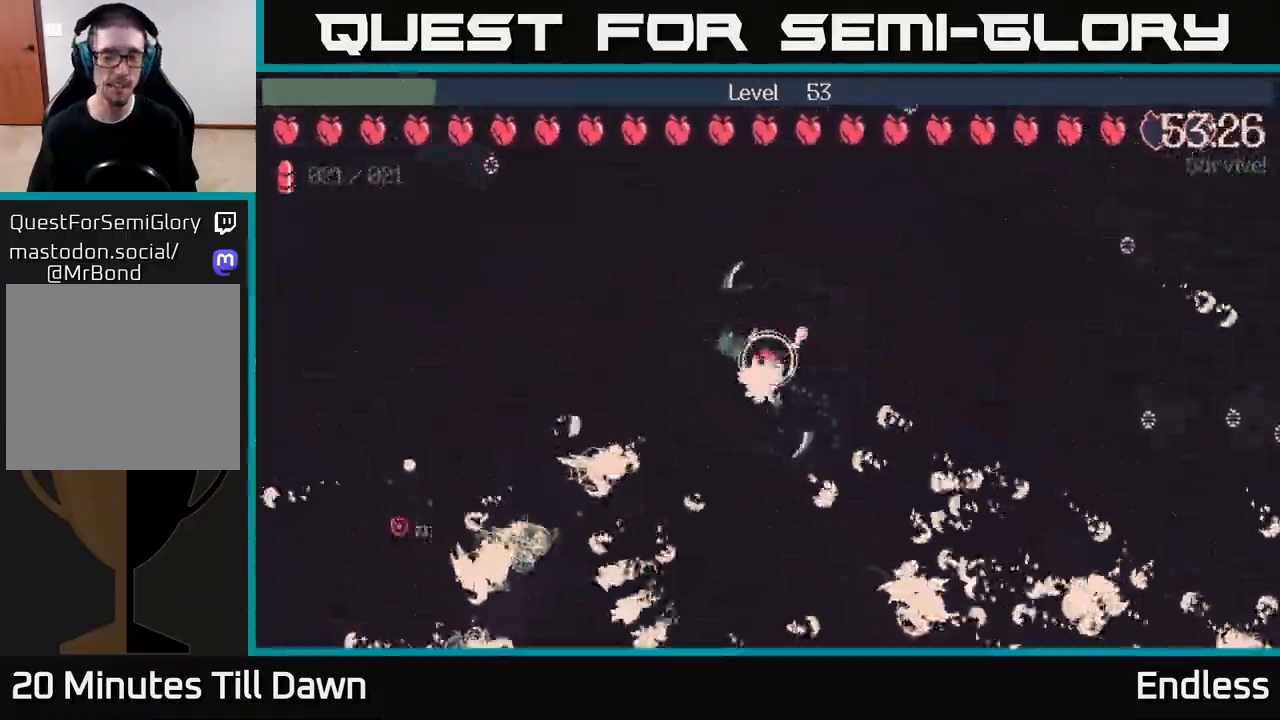
{"buttons": ["L2"], "left_stick": "left", "right_stick": "center", "events": [[433, "L2", "down"]]}
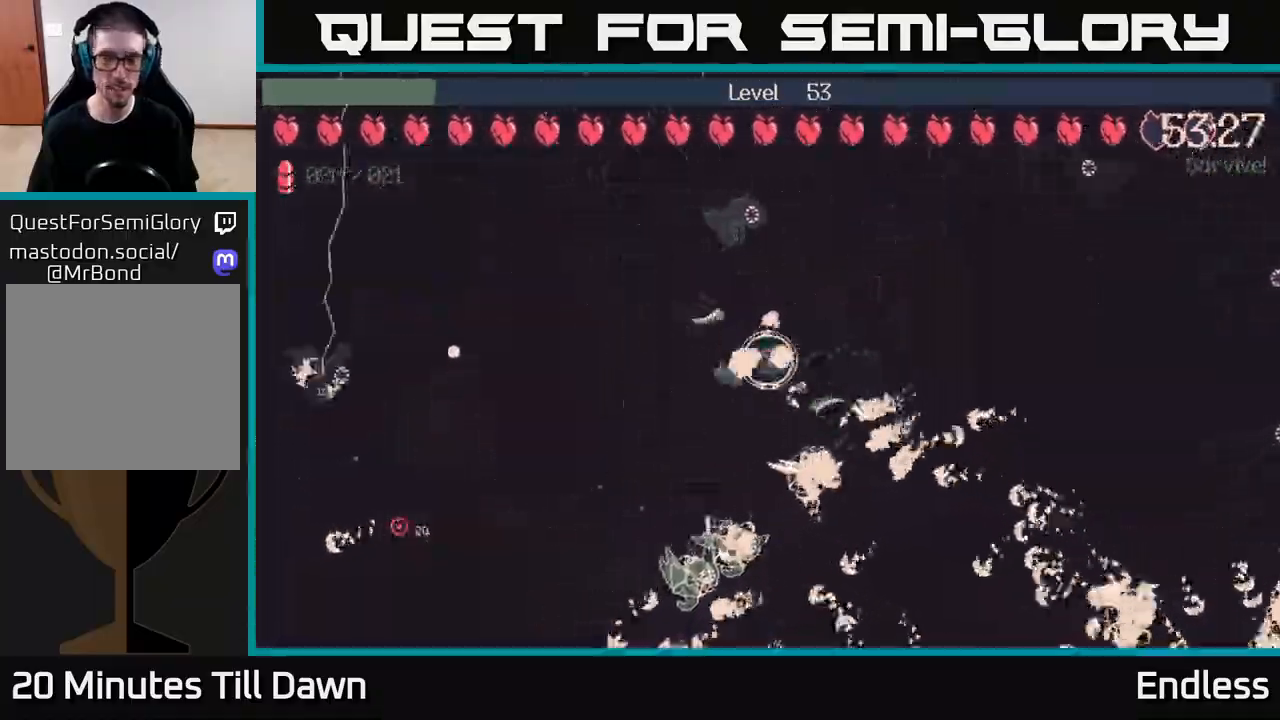
{"buttons": [], "left_stick": "down-left", "right_stick": "center", "events": [[50, "L2", "up"], [100, "left_stick", "down-left"]]}
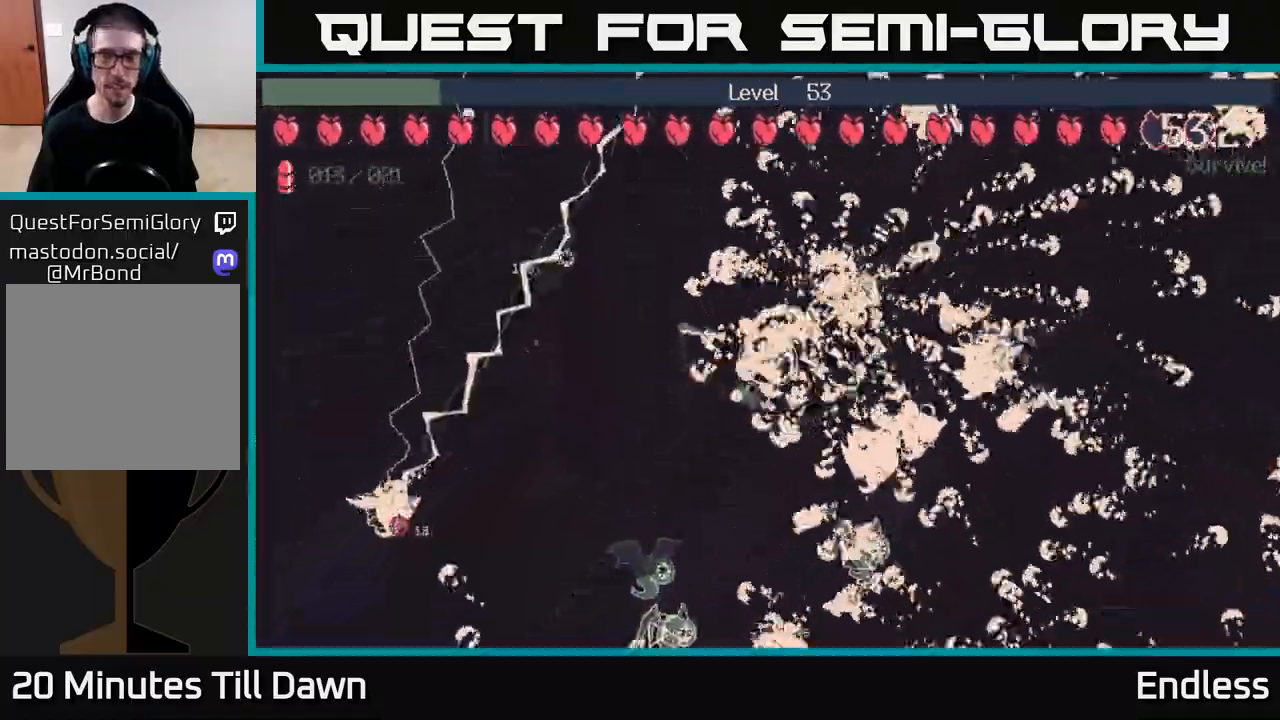
{"buttons": [], "left_stick": "center", "right_stick": "center", "events": [[250, "left_stick", "up-left"], [433, "left_stick", "center"]]}
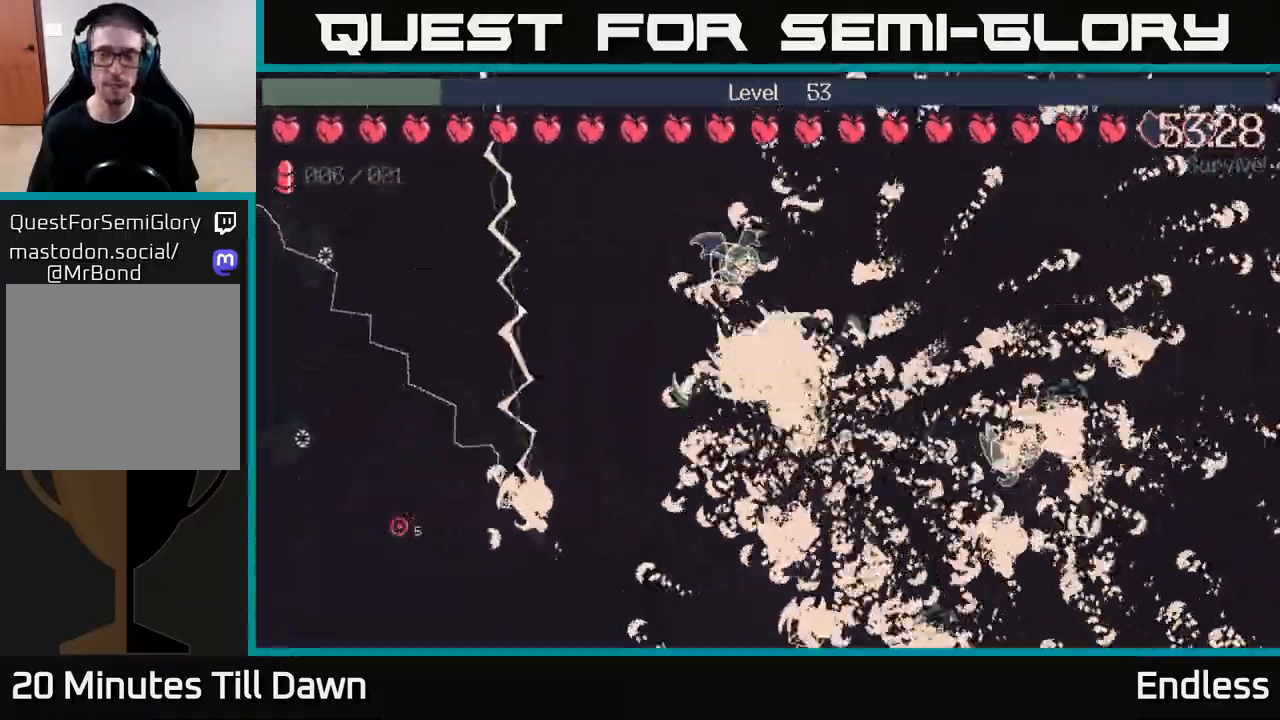
{"buttons": [], "left_stick": "down", "right_stick": "center", "events": [[67, "left_stick", "down-left"], [367, "left_stick", "down"]]}
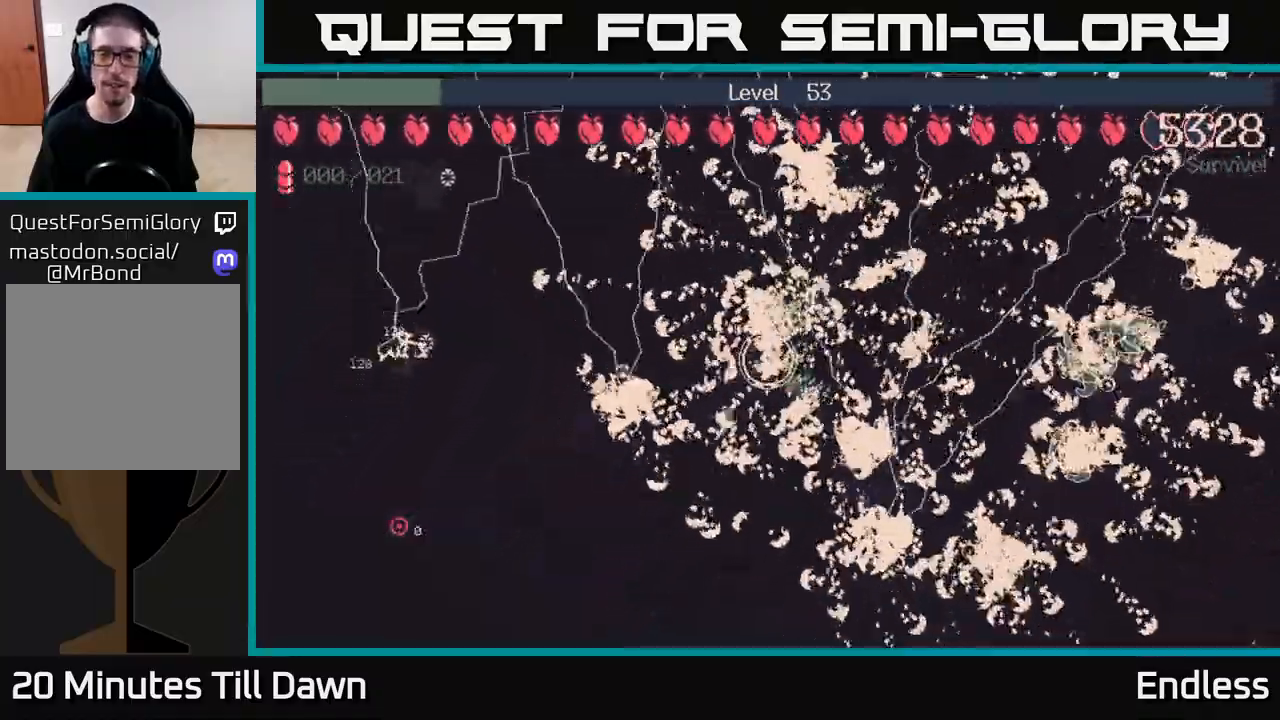
{"buttons": [], "left_stick": "down-left", "right_stick": "center", "events": [[50, "left_stick", "down-left"], [200, "left_stick", "down"], [417, "left_stick", "down-left"]]}
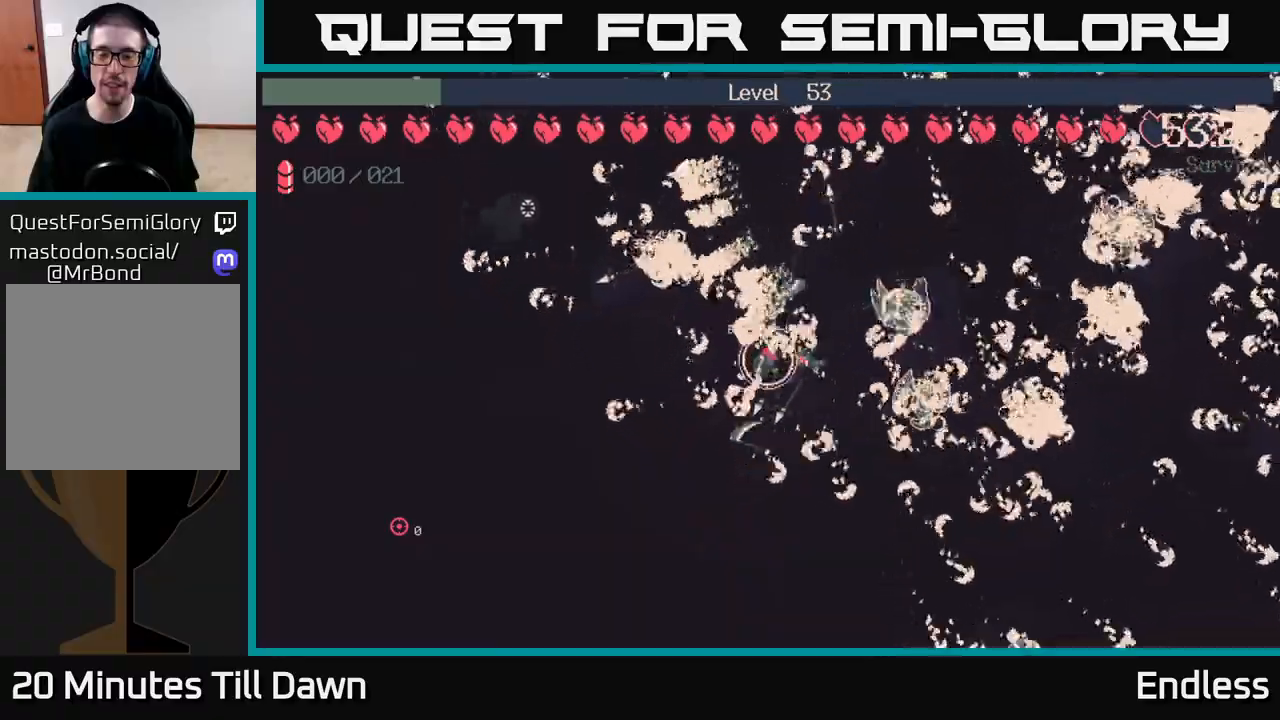
{"buttons": [], "left_stick": "down-right", "right_stick": "center", "events": [[83, "left_stick", "down"], [183, "left_stick", "down-right"], [267, "L2", "down"], [417, "L2", "up"]]}
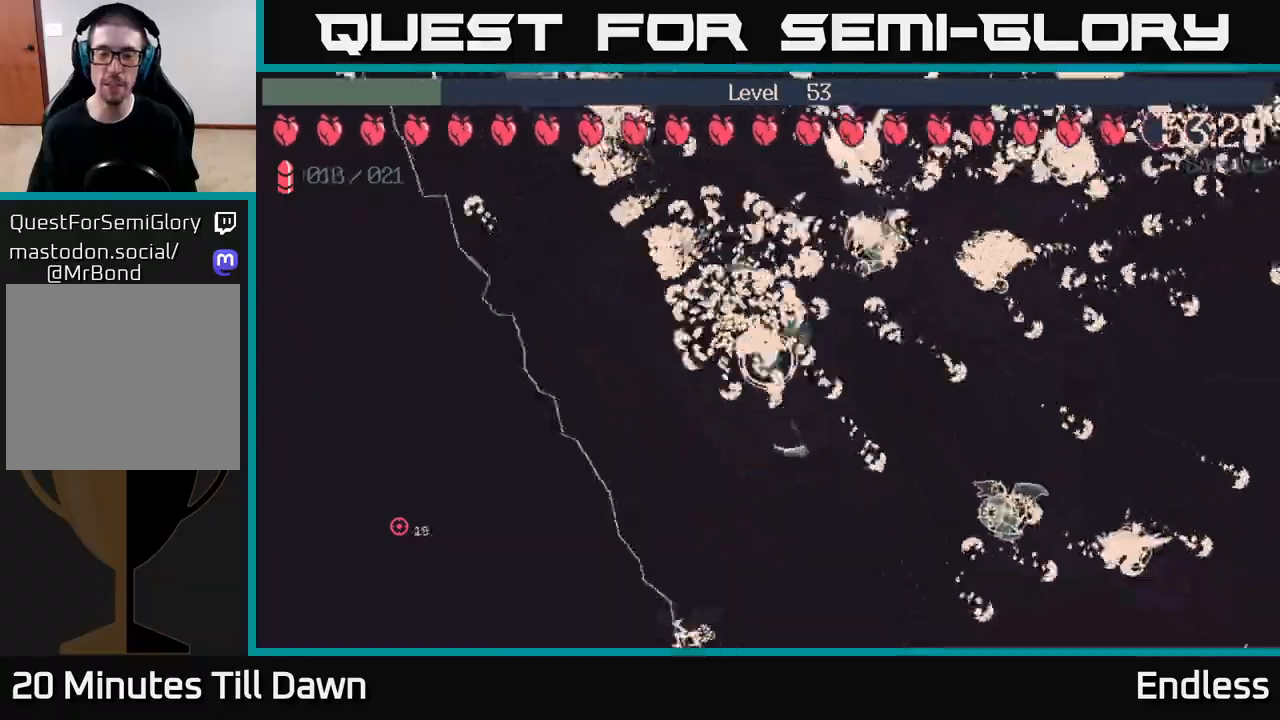
{"buttons": [], "left_stick": "right", "right_stick": "center", "events": [[67, "left_stick", "right"]]}
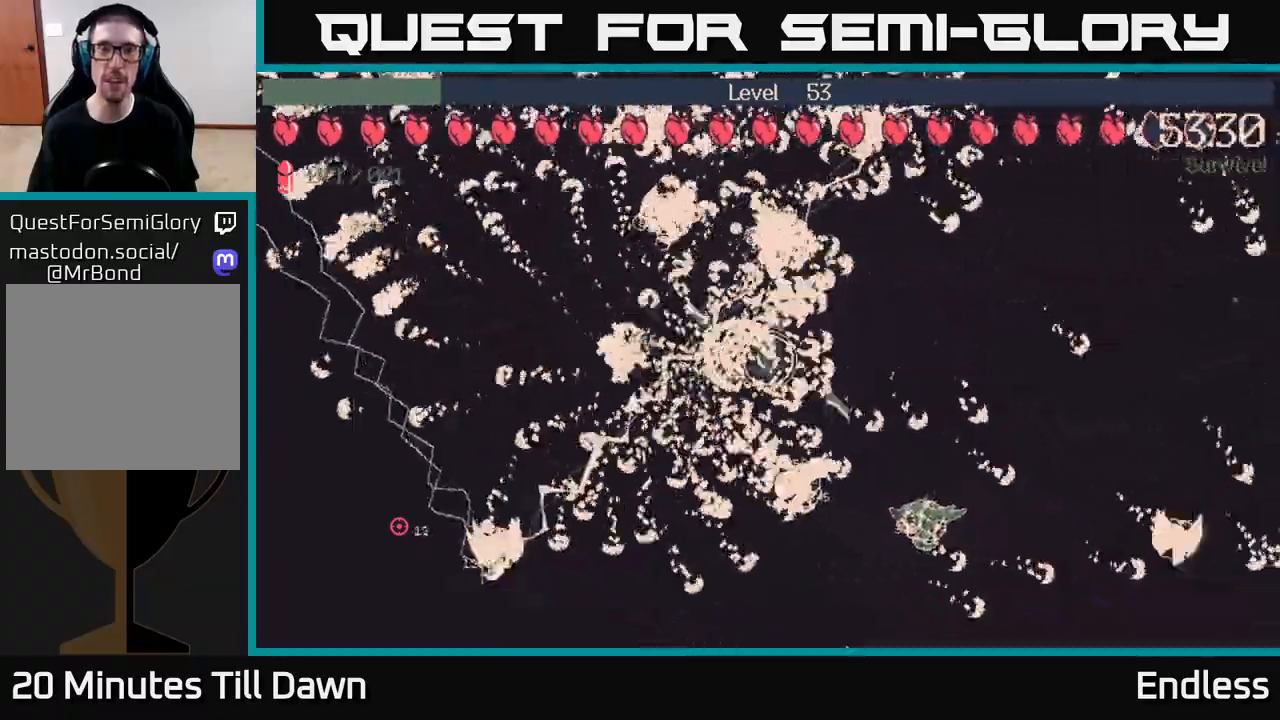
{"buttons": [], "left_stick": "right", "right_stick": "center", "events": []}
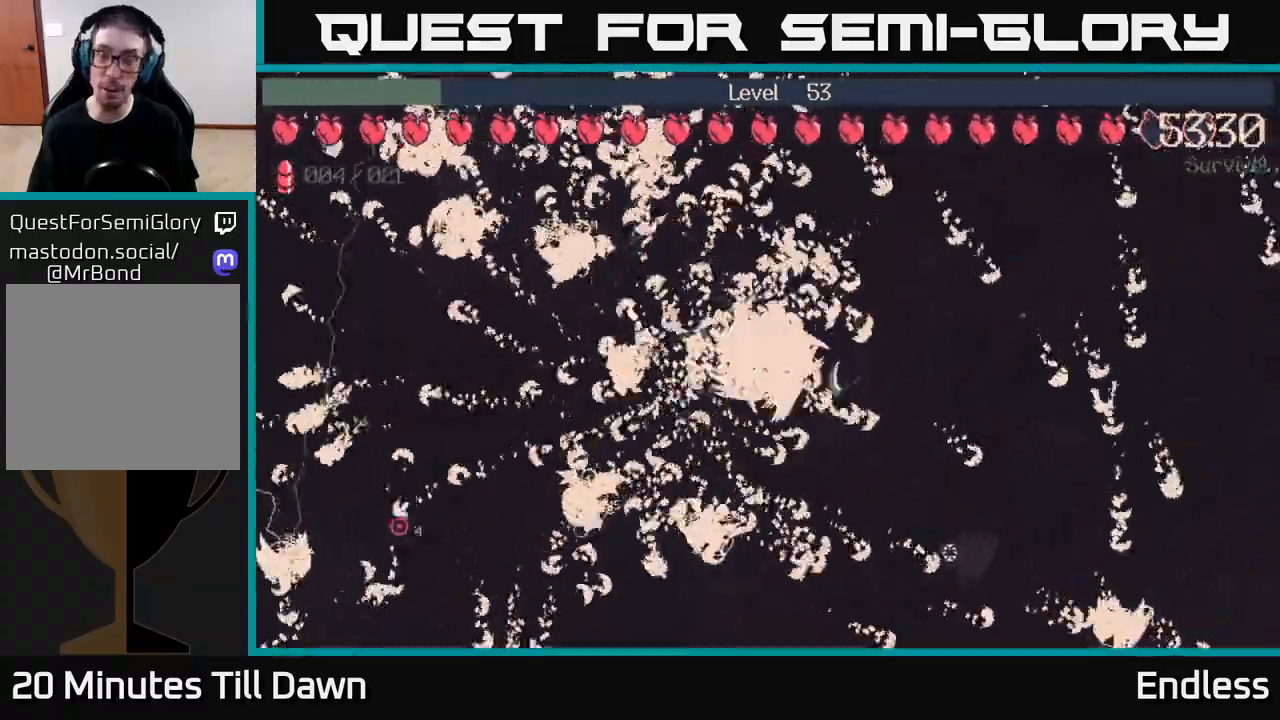
{"buttons": [], "left_stick": "center", "right_stick": "center", "events": [[417, "left_stick", "center"]]}
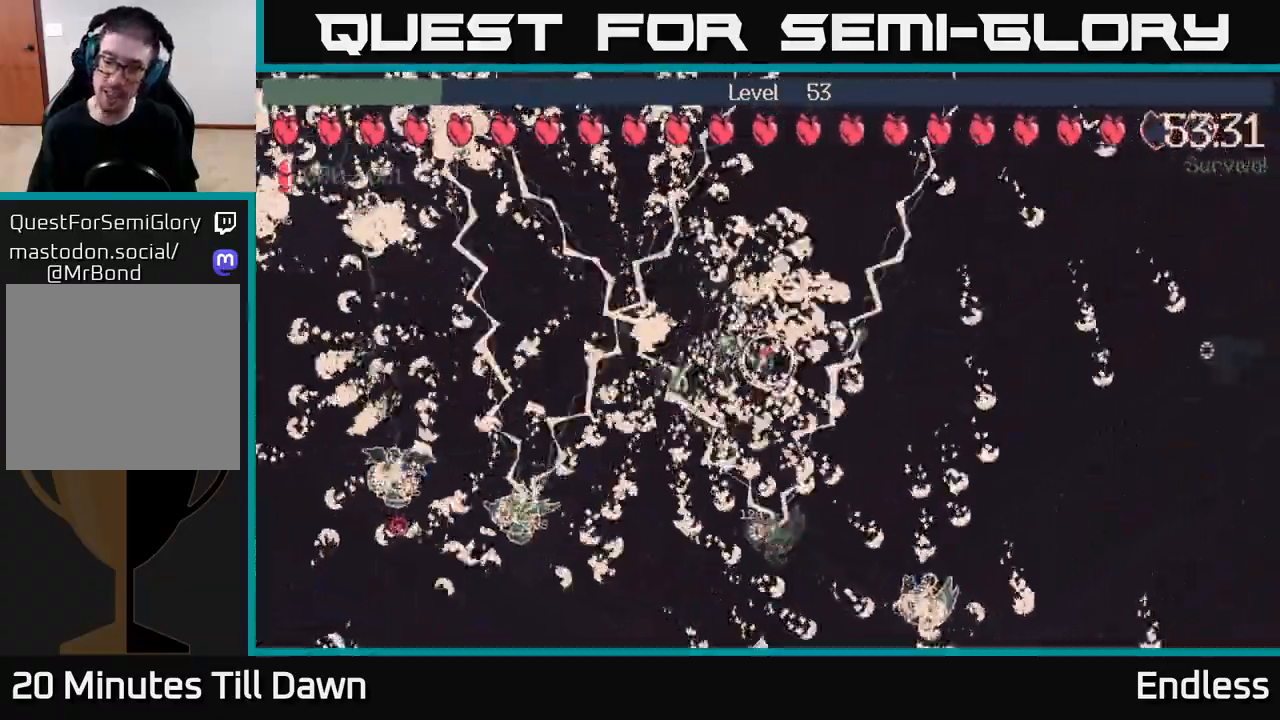
{"buttons": [], "left_stick": "right", "right_stick": "center", "events": [[300, "left_stick", "right"]]}
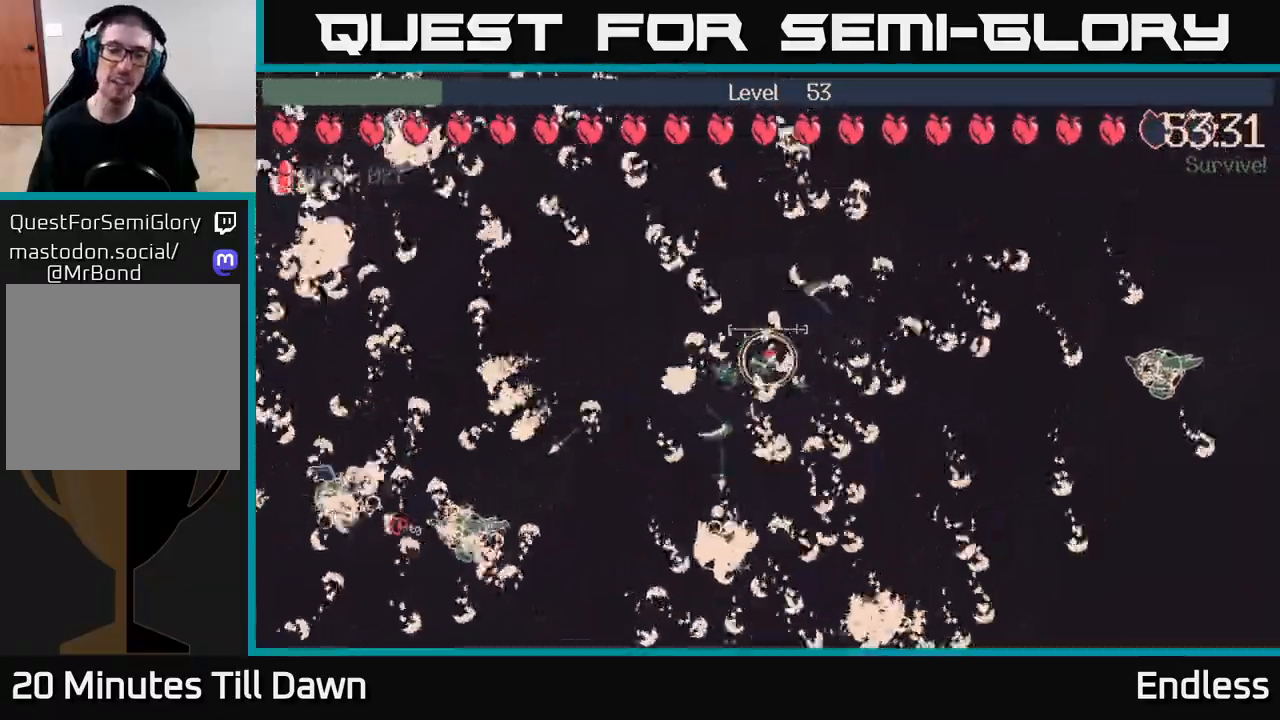
{"buttons": [], "left_stick": "down", "right_stick": "center", "events": [[117, "L2", "down"], [250, "left_stick", "down-right"], [283, "L2", "up"], [500, "left_stick", "down"]]}
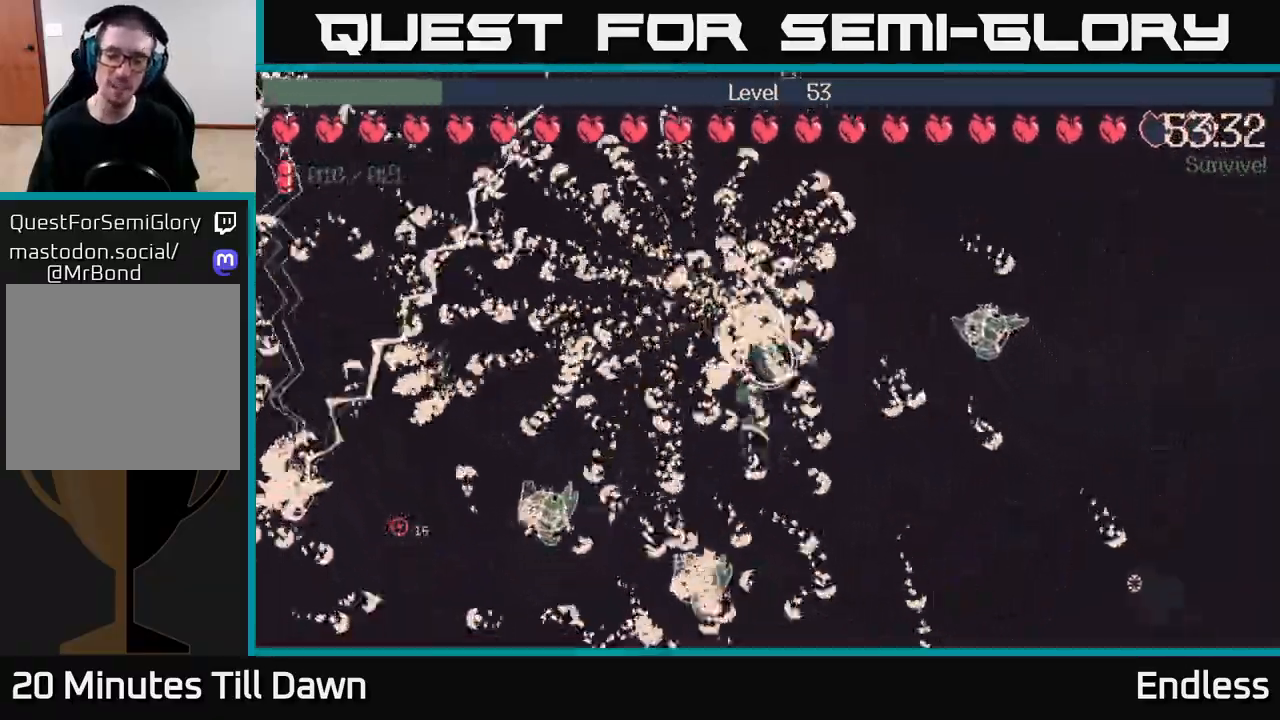
{"buttons": [], "left_stick": "down-right", "right_stick": "center", "events": [[183, "left_stick", "down-right"]]}
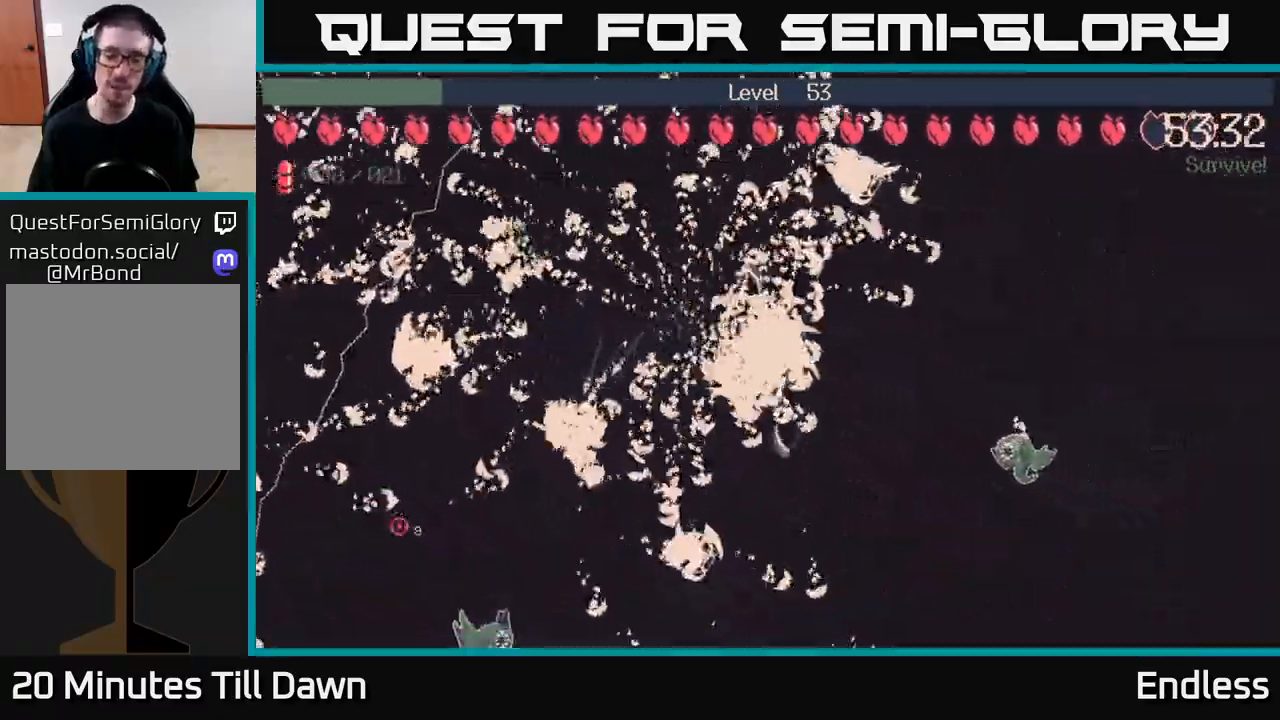
{"buttons": [], "left_stick": "down", "right_stick": "center", "events": [[333, "left_stick", "down"]]}
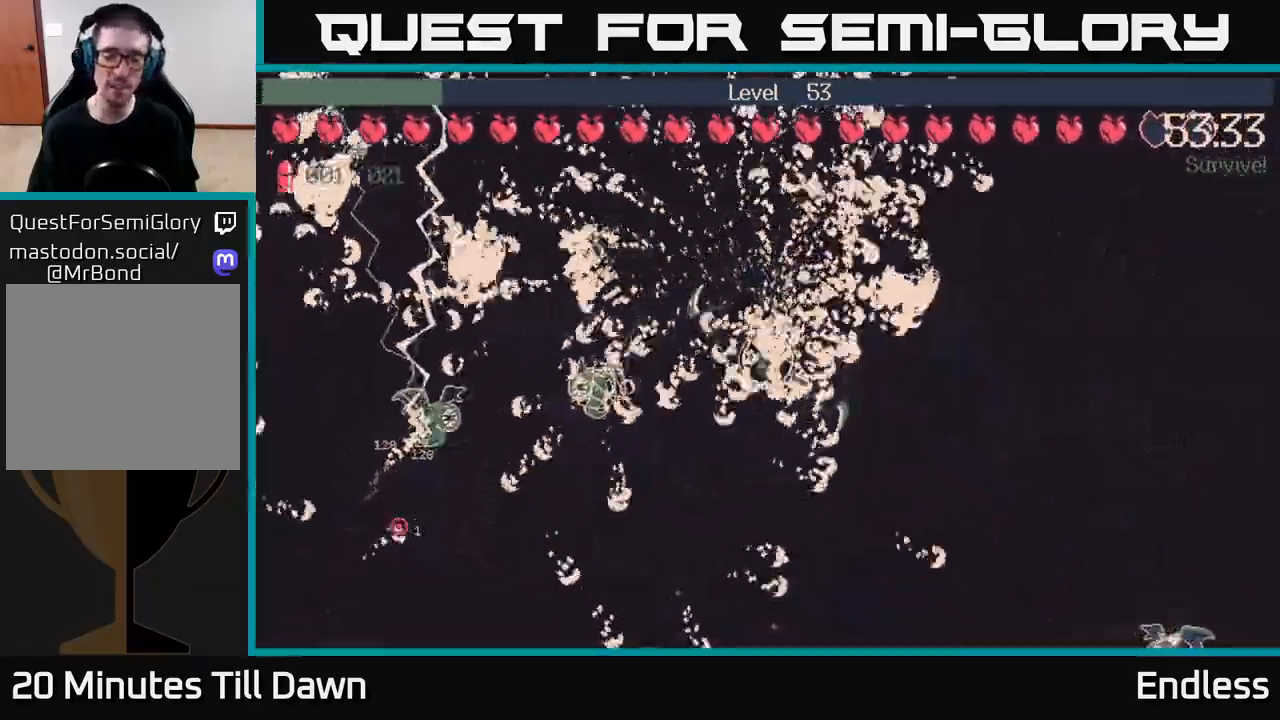
{"buttons": [], "left_stick": "down-left", "right_stick": "center", "events": [[217, "left_stick", "down-left"]]}
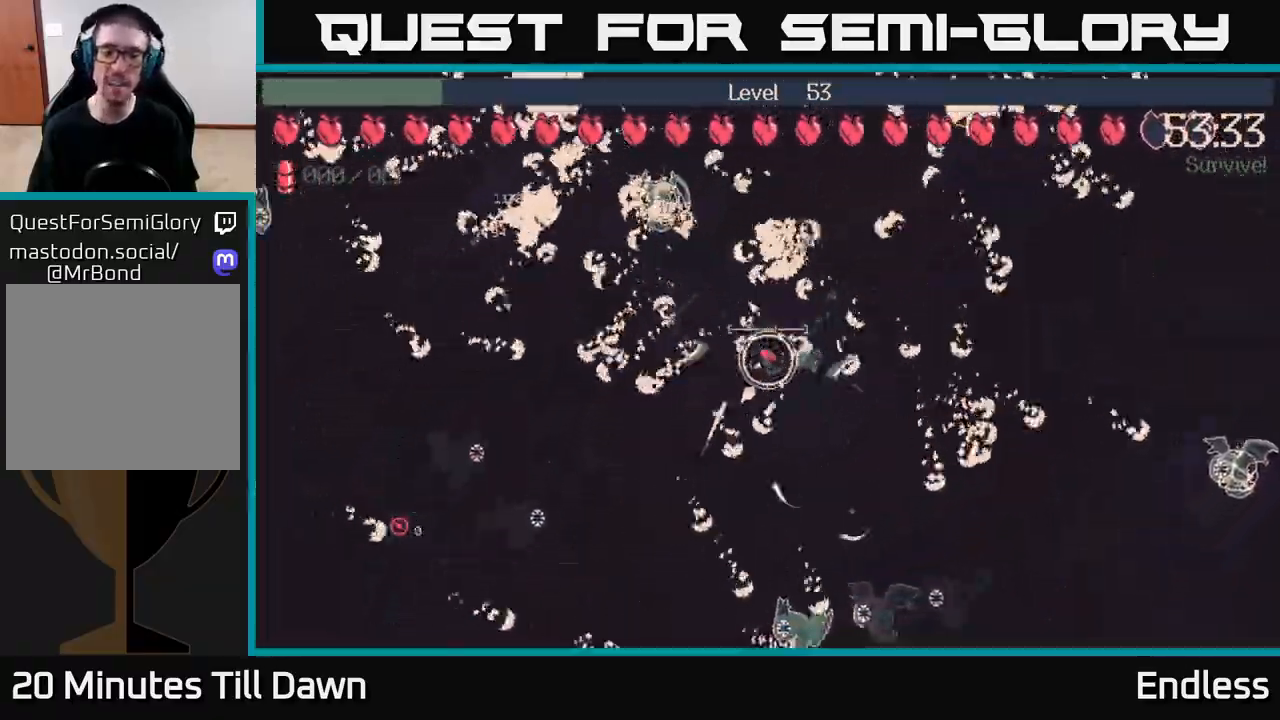
{"buttons": [], "left_stick": "left", "right_stick": "center", "events": [[233, "left_stick", "up-left"], [450, "left_stick", "left"]]}
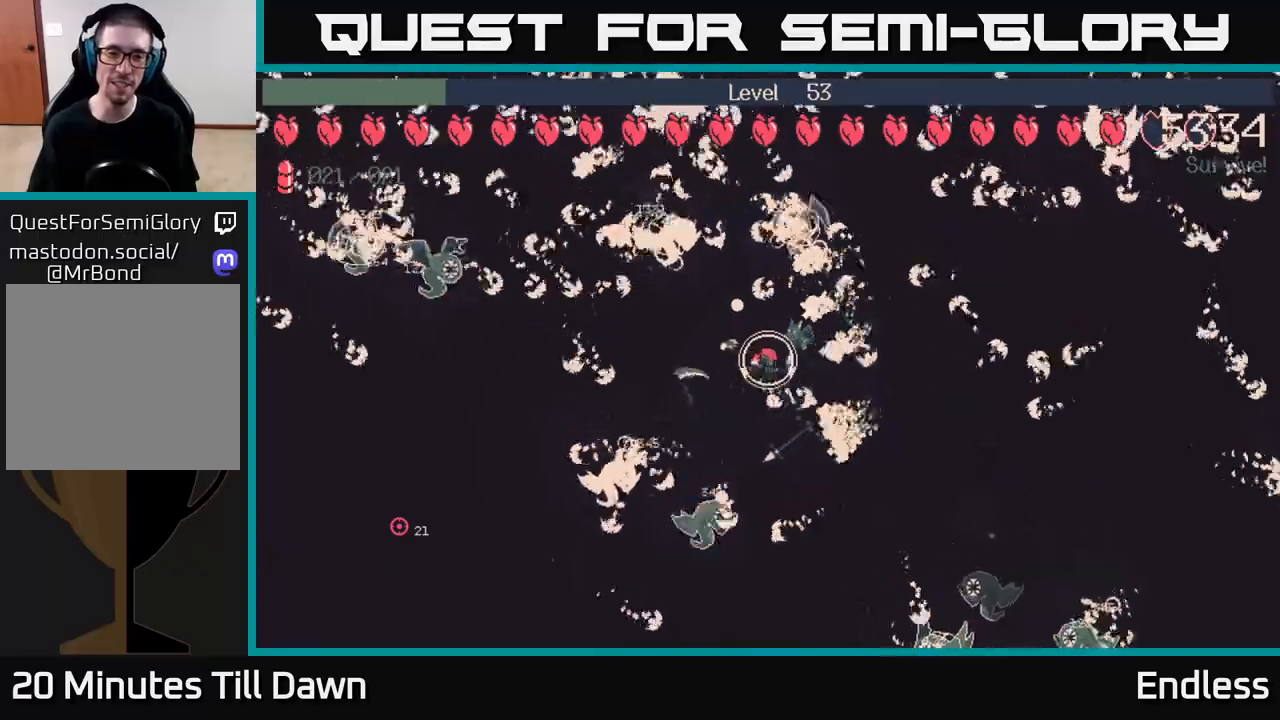
{"buttons": [], "left_stick": "down-left", "right_stick": "center", "events": [[83, "left_stick", "up-left"], [233, "left_stick", "left"], [400, "left_stick", "down-left"]]}
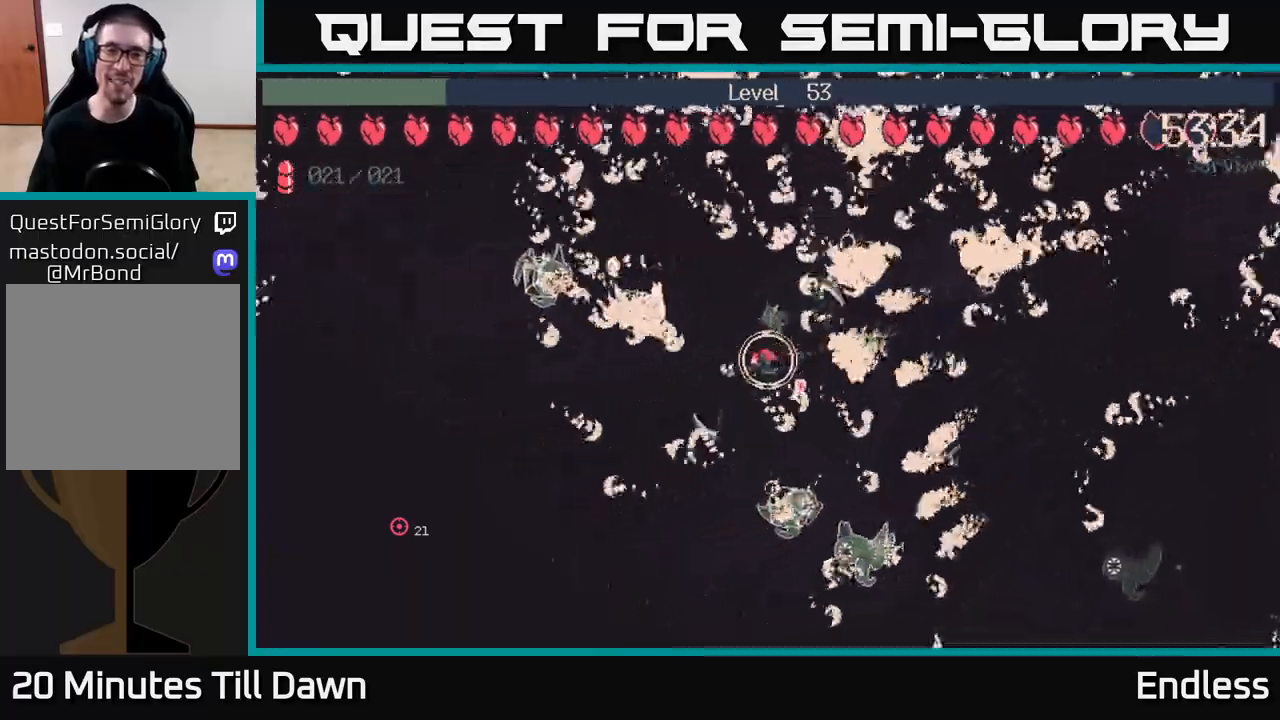
{"buttons": [], "left_stick": "left", "right_stick": "center", "events": [[83, "left_stick", "down"], [183, "left_stick", "down-left"], [317, "left_stick", "left"]]}
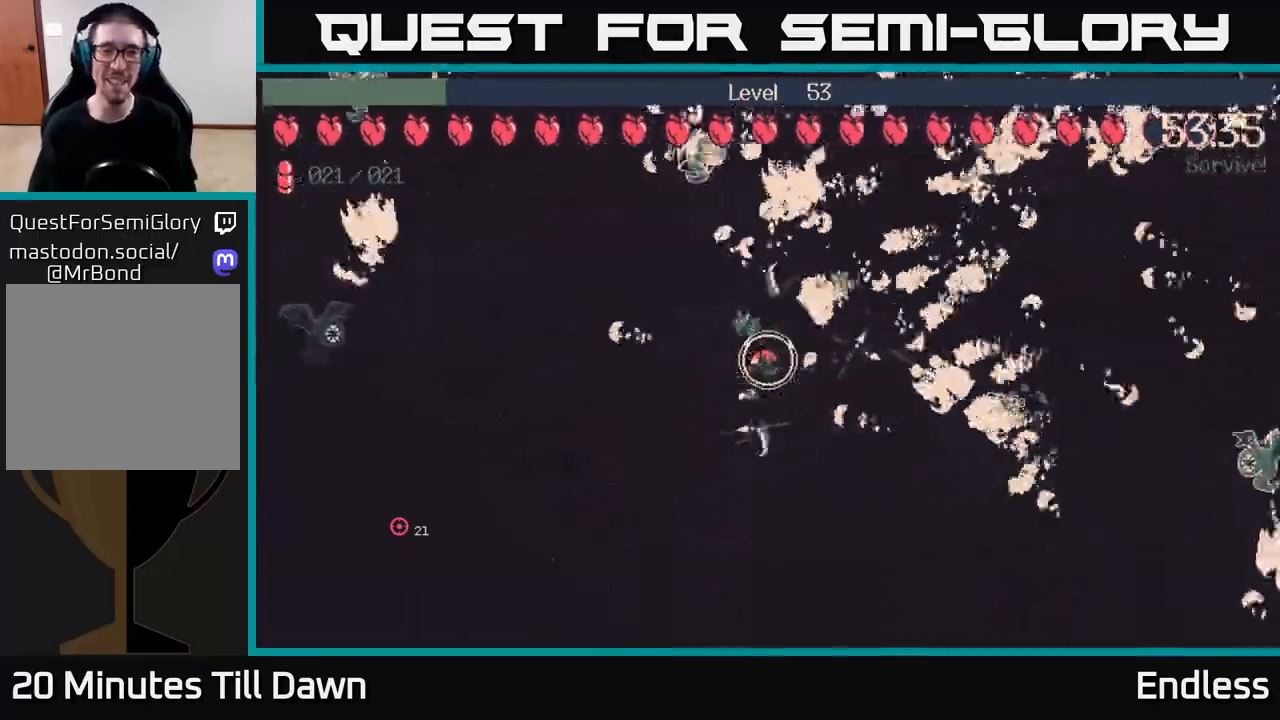
{"buttons": [], "left_stick": "up-left", "right_stick": "center", "events": [[50, "L2", "down"], [200, "L2", "up"], [217, "left_stick", "up-left"]]}
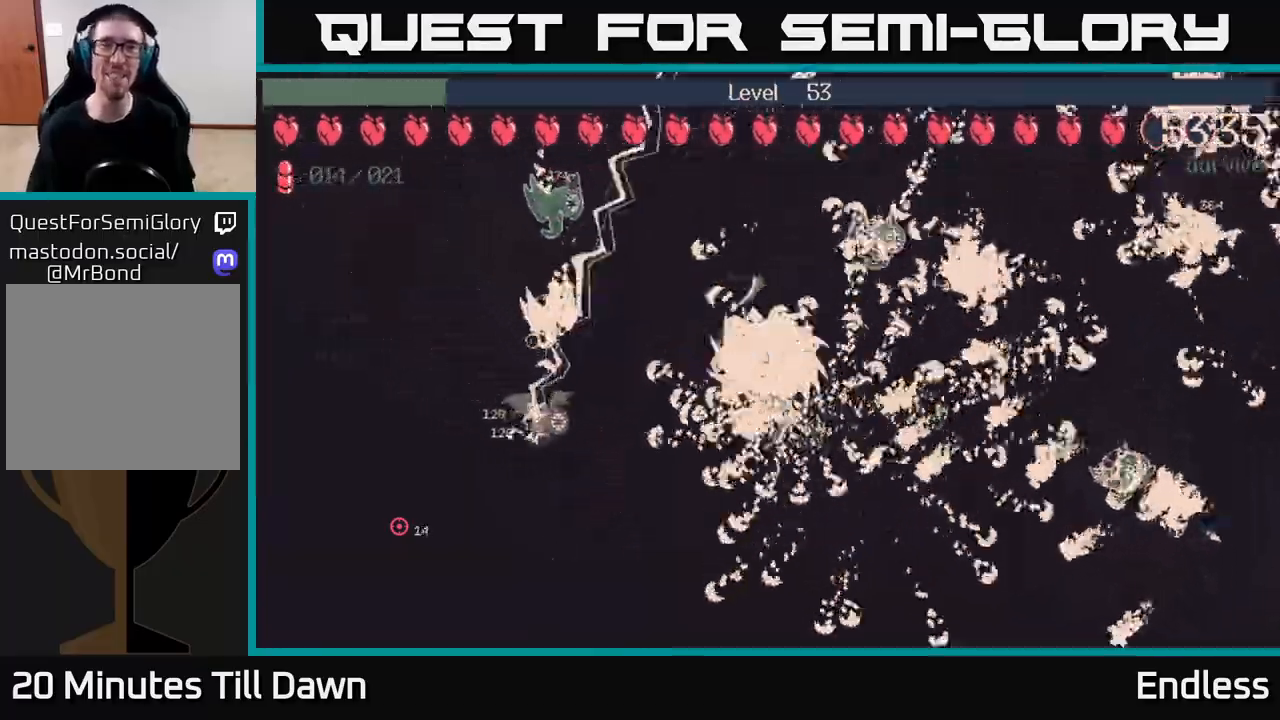
{"buttons": [], "left_stick": "down", "right_stick": "center", "events": [[233, "left_stick", "center"], [433, "left_stick", "down"]]}